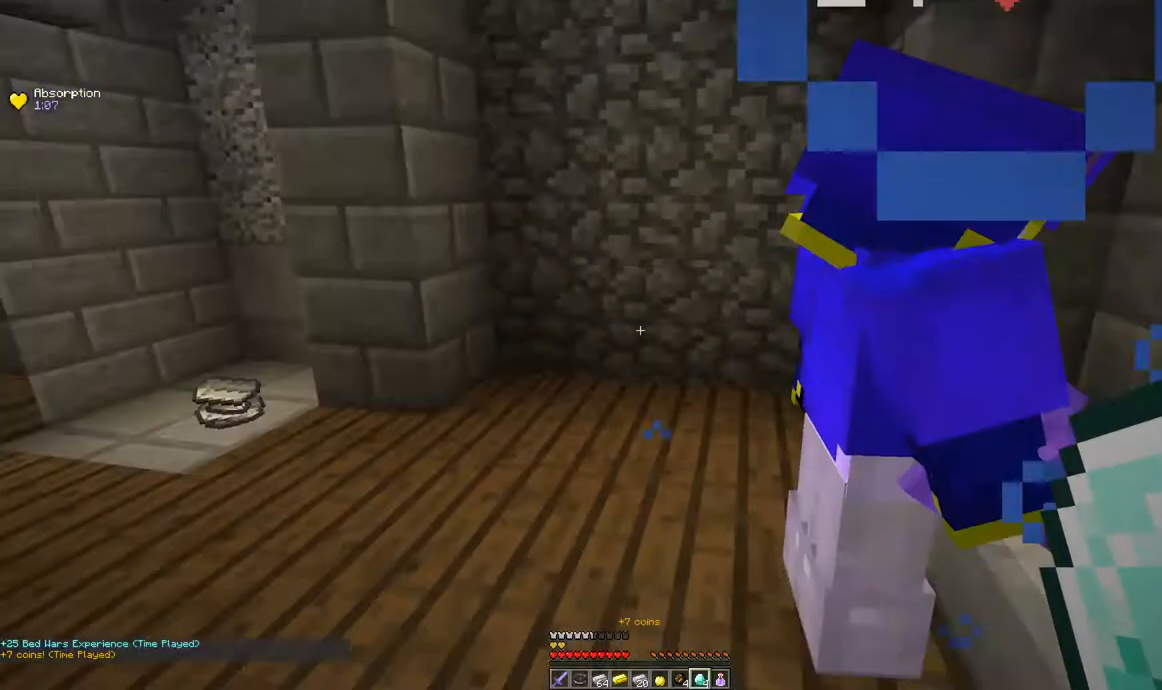
Gameplay with keyboard and mouse; each line is a JSON object with the keys and mouse buttons held at the frame after it. "events" lists presses ("down") and releases ("up") of "a", "d", "s", "space", "w", "mouse_left" and "mouse_right" between this image and that frame as [ms after this image, input, new state], when the widget could be followed in between. "mouse_left", "mouse_right" = the "left", "right" buttons of the "mouse" list. No other keys are recorded. Fast repeated clicks can show as one long hold. Mouse movement is not recorded.
{"keys": ["w"], "mouse": [], "events": [[283, "w", "down"]]}
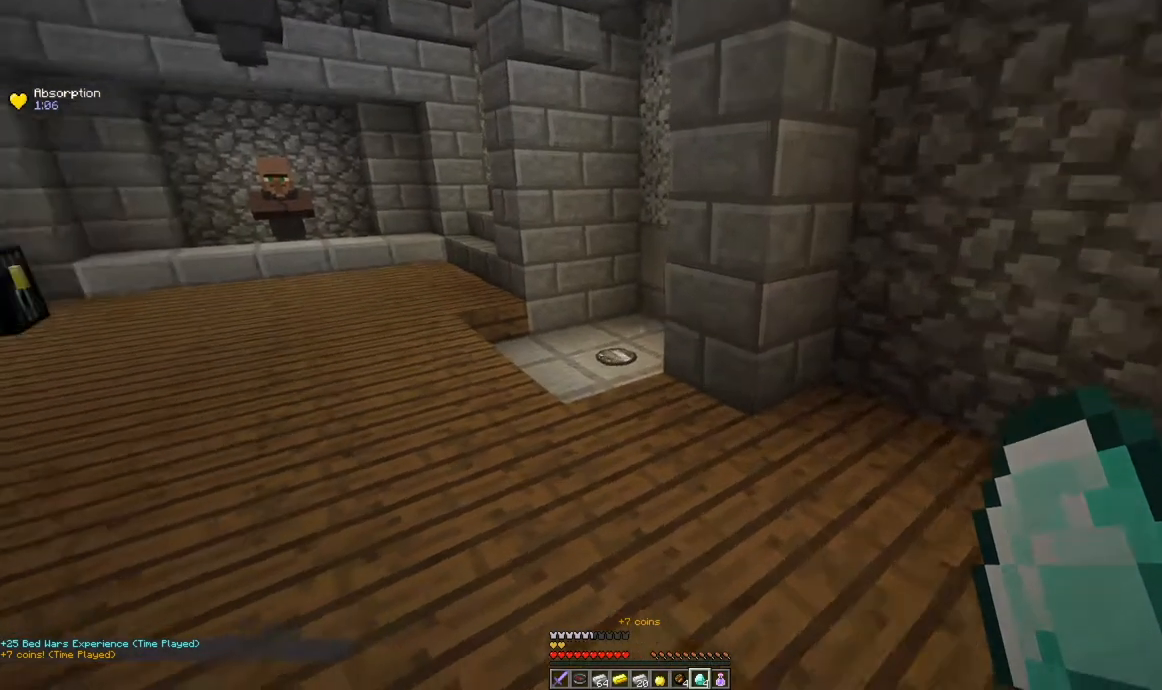
{"keys": ["w"], "mouse": [], "events": []}
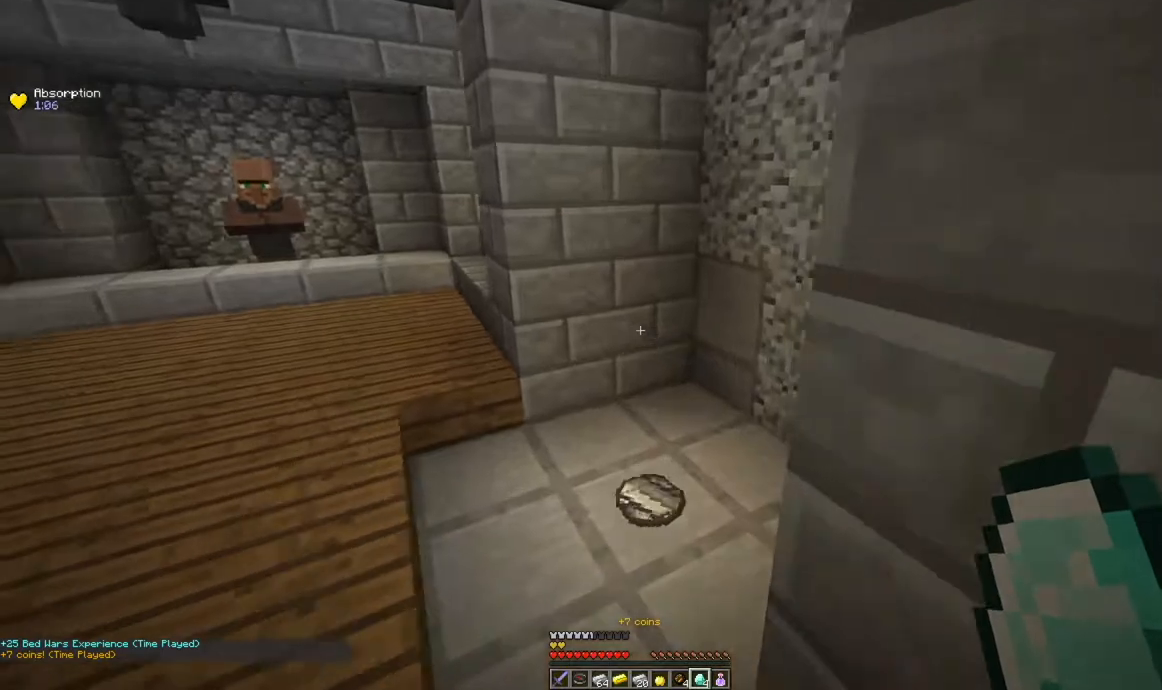
{"keys": ["space", "w"], "mouse": [], "events": [[450, "space", "down"]]}
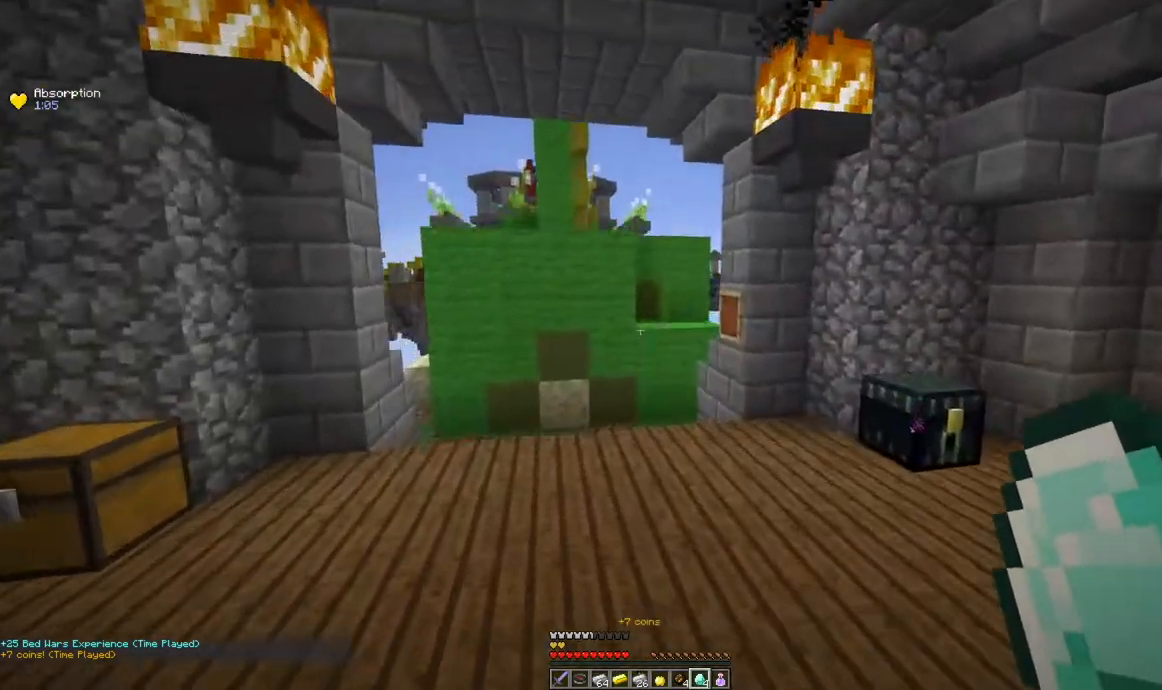
{"keys": ["w"], "mouse": [], "events": [[200, "space", "up"]]}
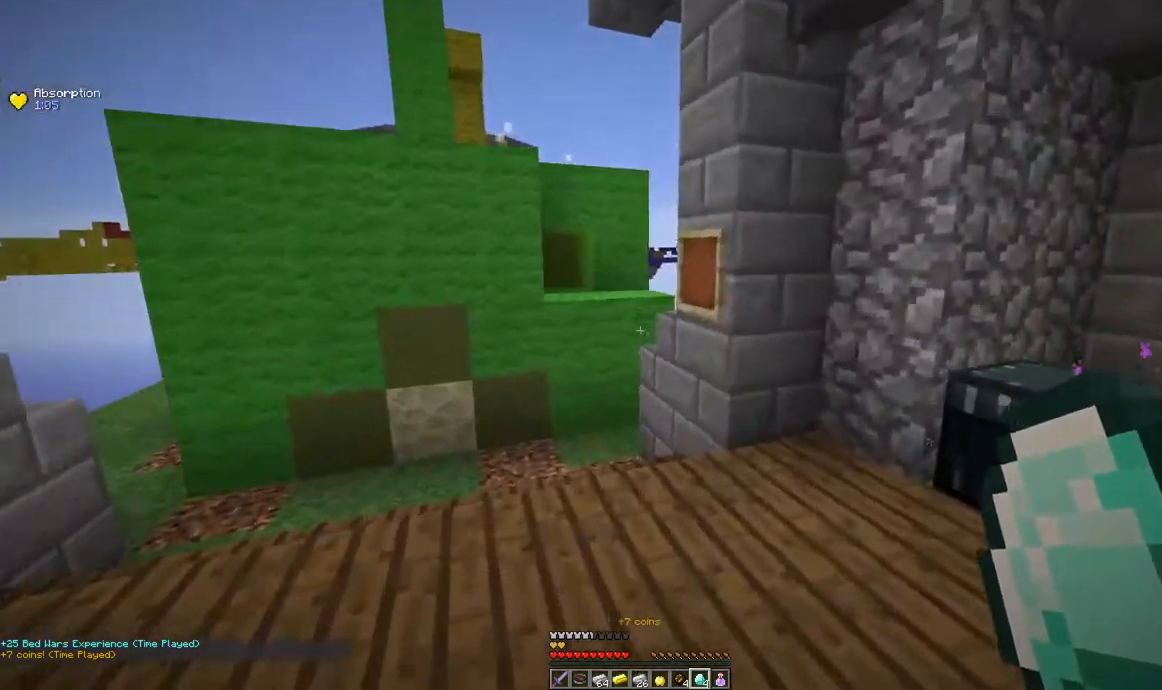
{"keys": ["w"], "mouse": [], "events": []}
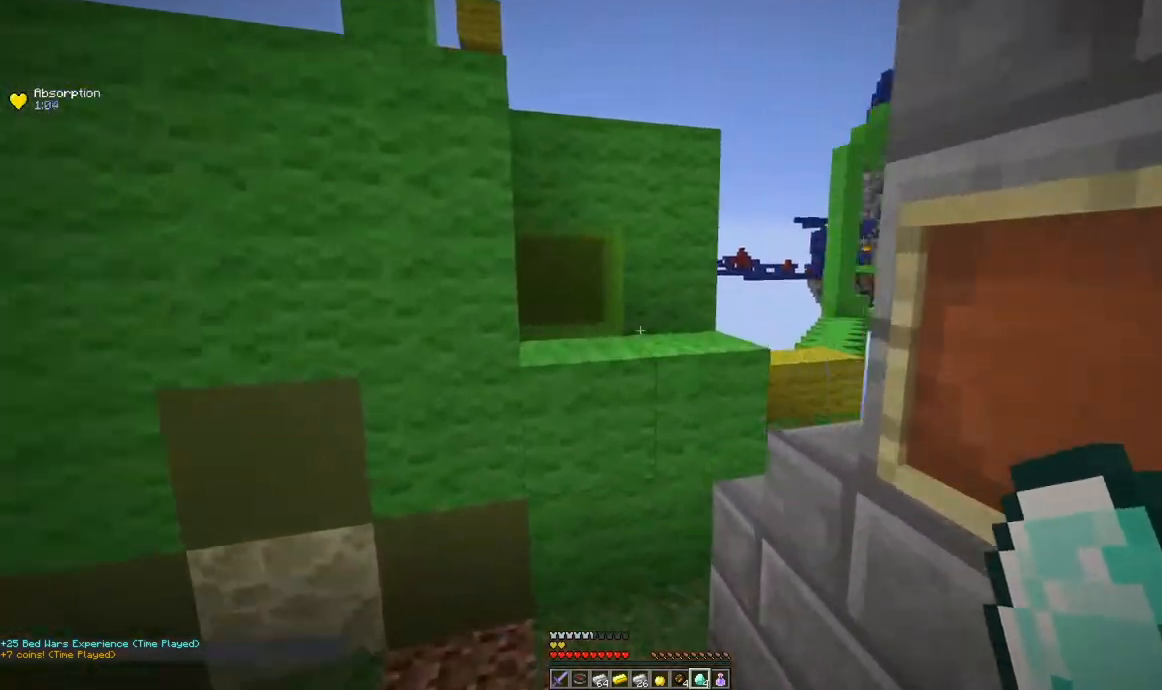
{"keys": ["d", "w"], "mouse": [], "events": [[100, "space", "down"], [300, "d", "down"], [400, "space", "up"]]}
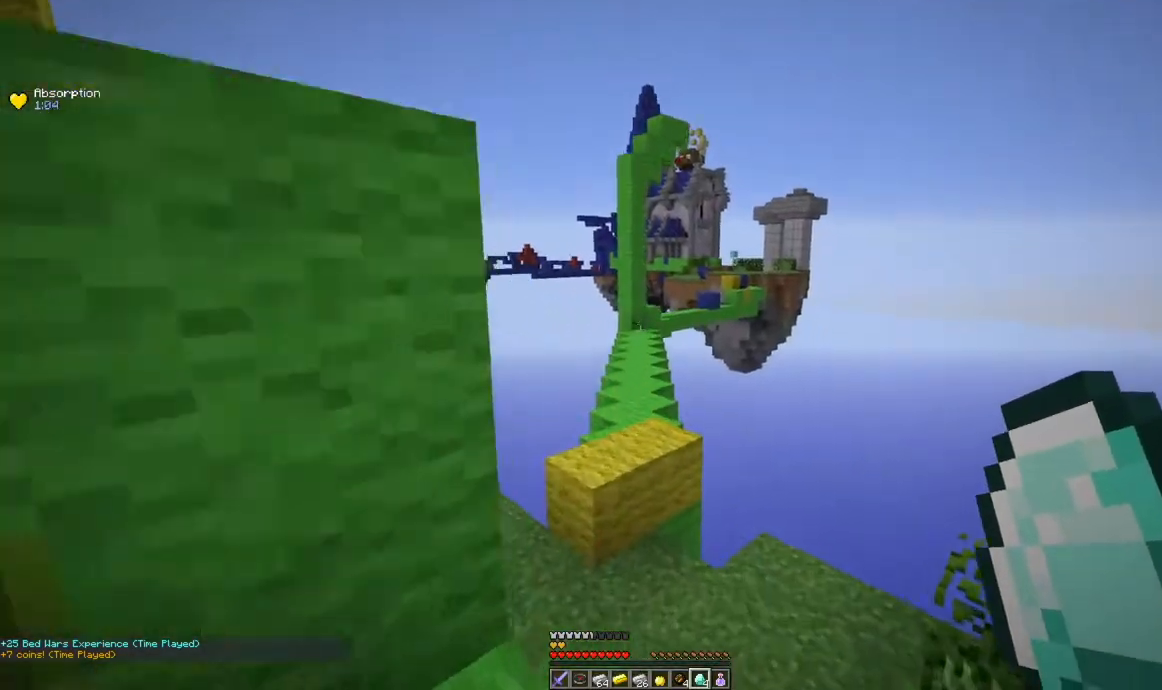
{"keys": ["a", "w"], "mouse": [], "events": [[16, "d", "up"], [350, "a", "down"]]}
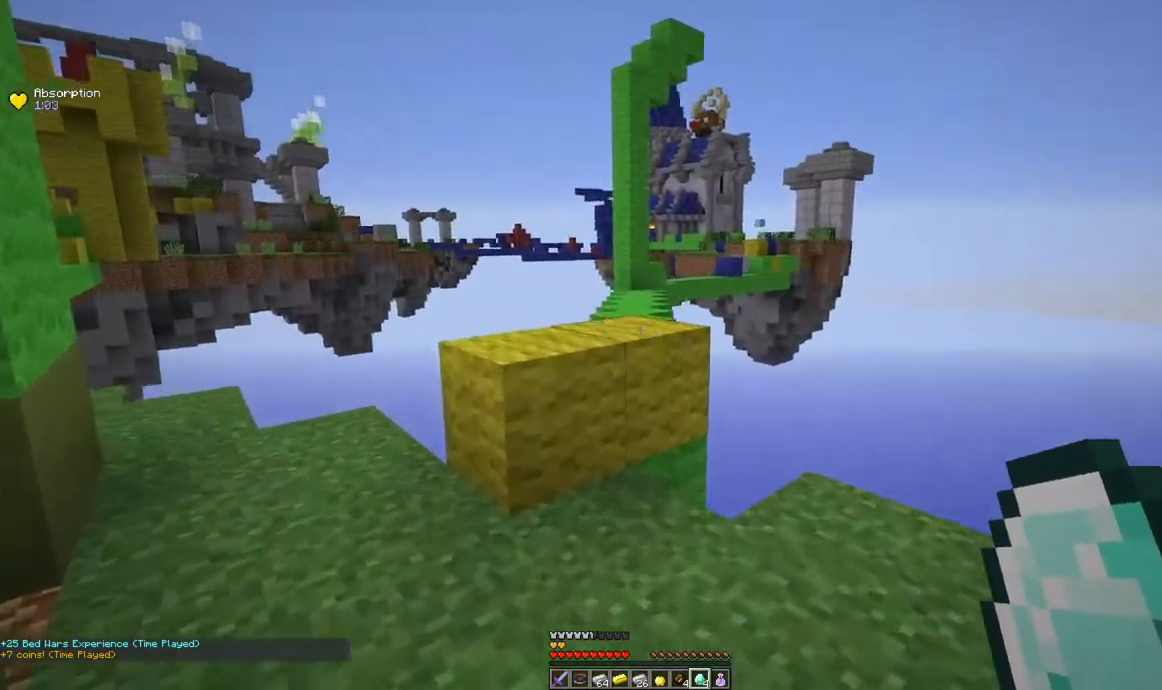
{"keys": ["w"], "mouse": [], "events": [[134, "a", "up"], [217, "w", "up"], [351, "w", "down"]]}
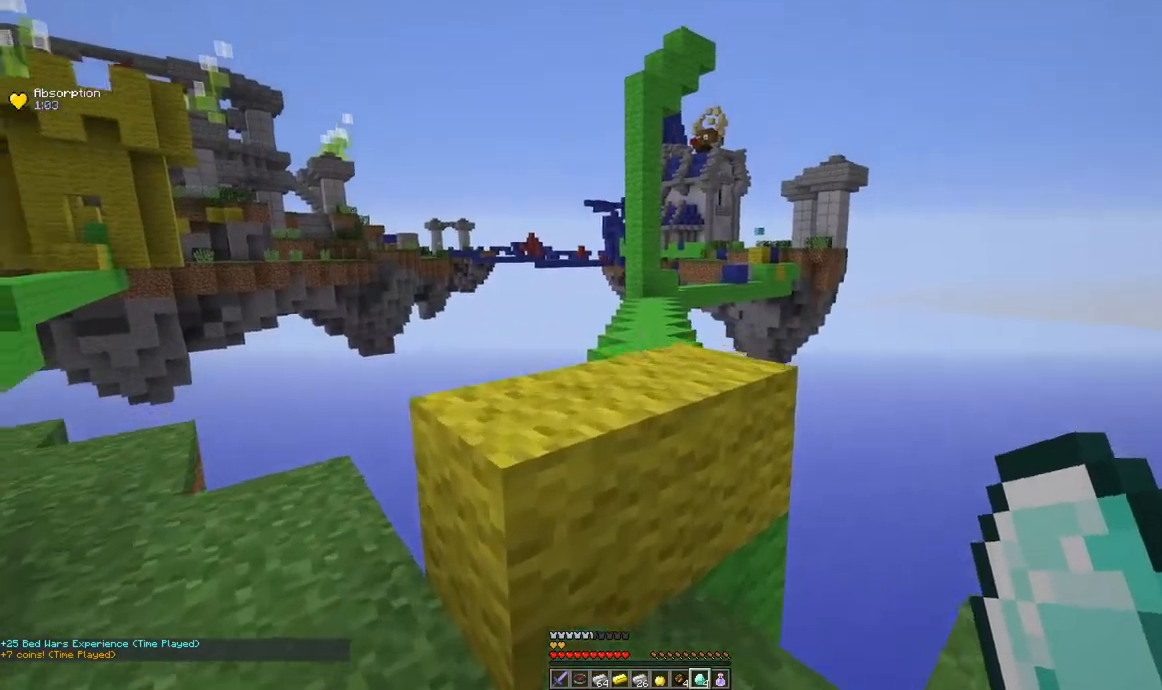
{"keys": ["space", "w"], "mouse": [], "events": [[17, "space", "down"], [250, "space", "up"], [450, "space", "down"]]}
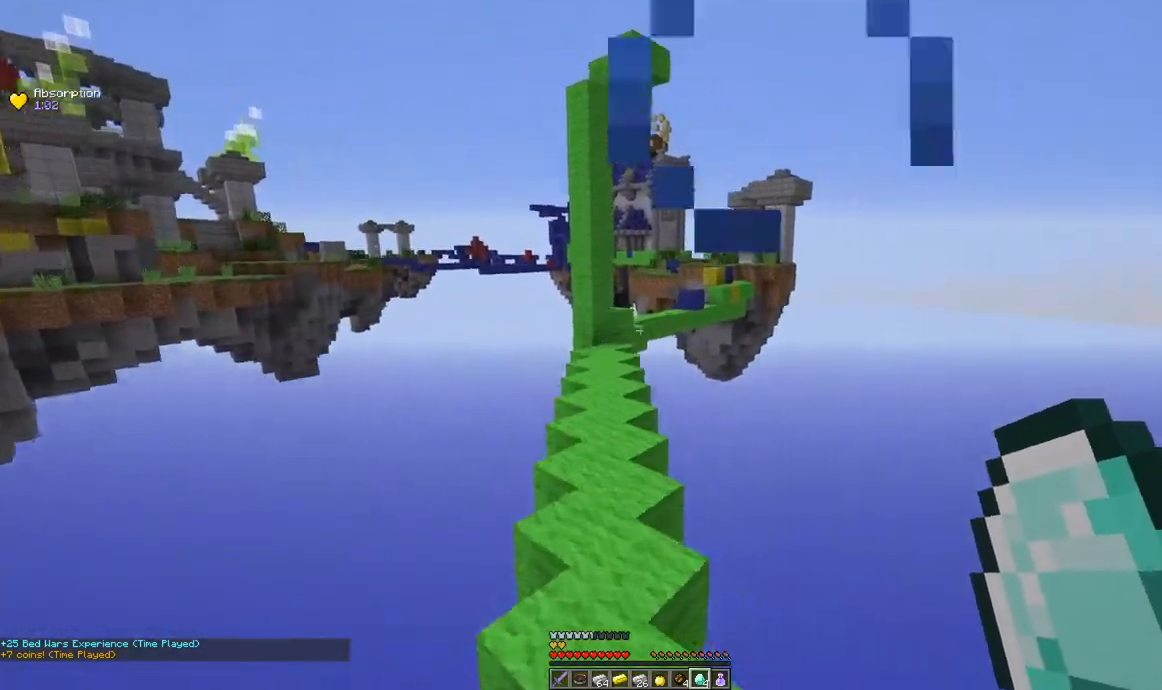
{"keys": ["w"], "mouse": [], "events": [[151, "space", "up"]]}
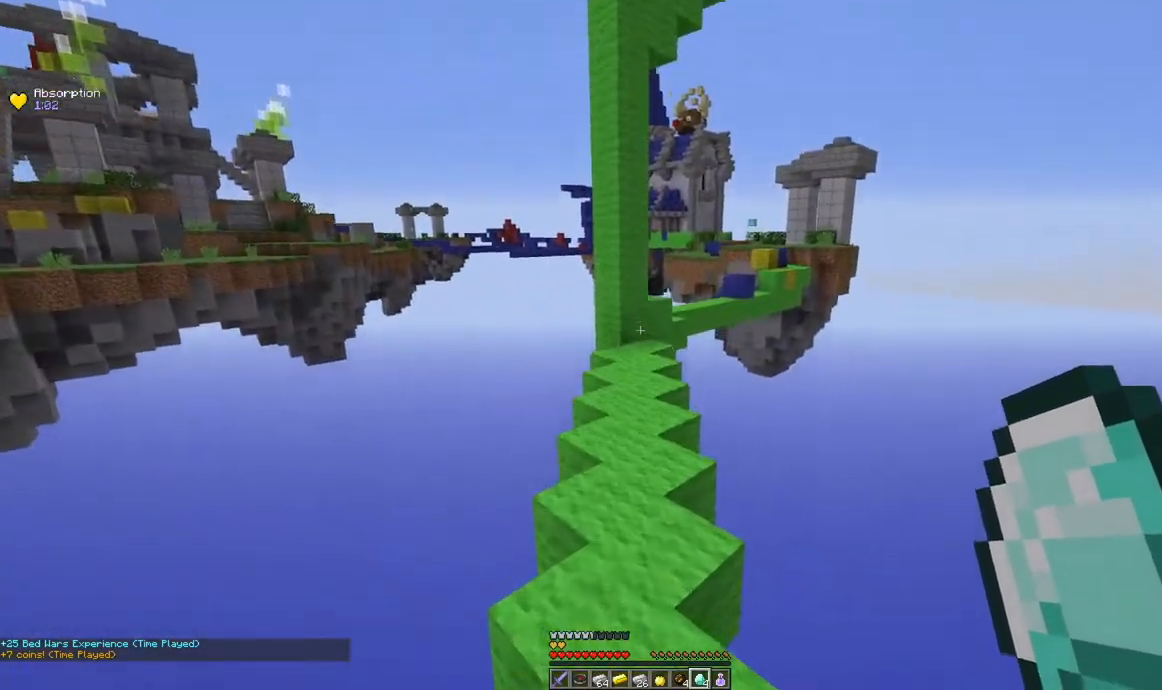
{"keys": ["w"], "mouse": [], "events": []}
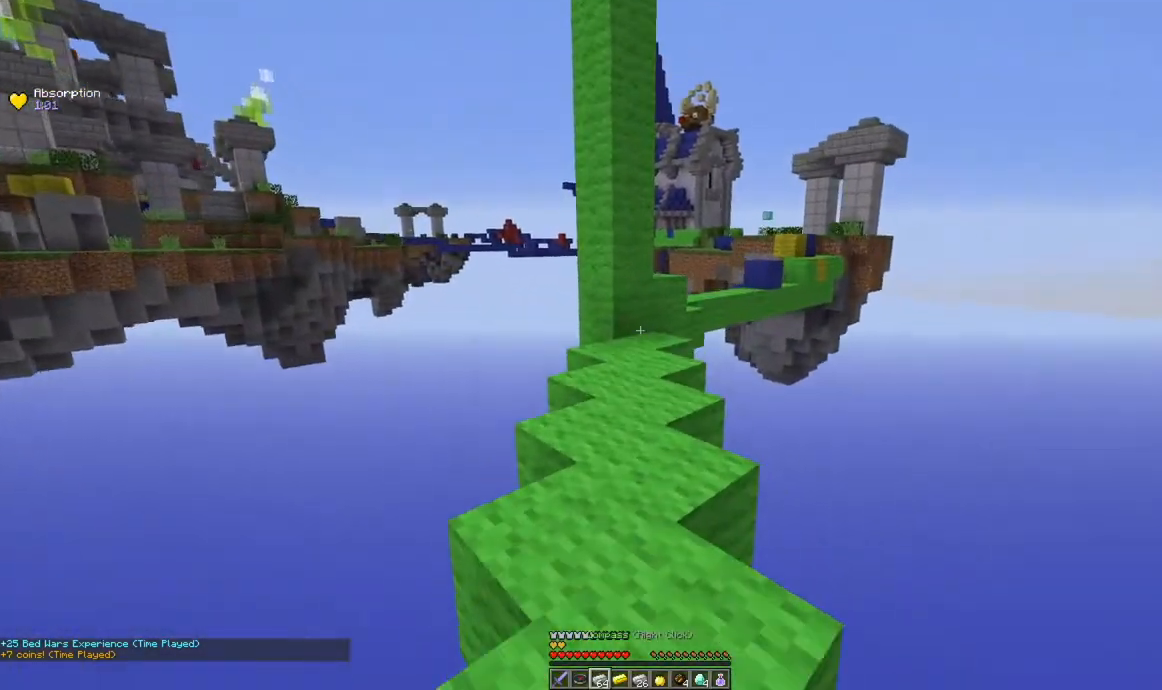
{"keys": [], "mouse": [], "events": [[267, "w", "up"]]}
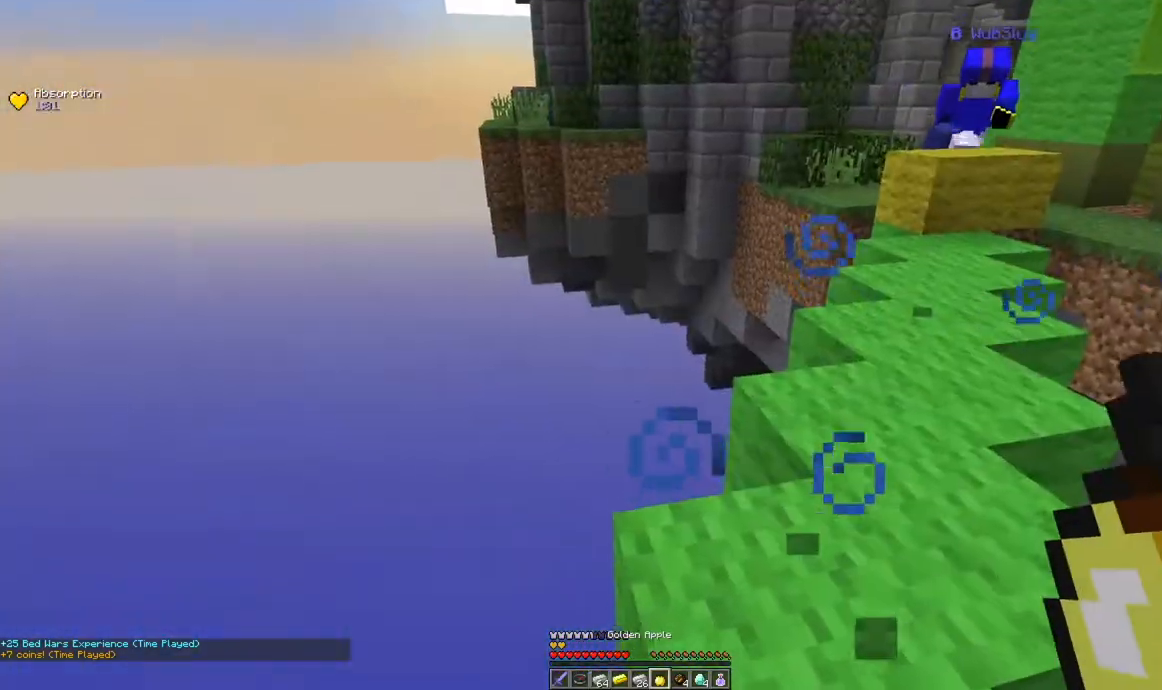
{"keys": ["w"], "mouse": [], "events": [[334, "w", "down"]]}
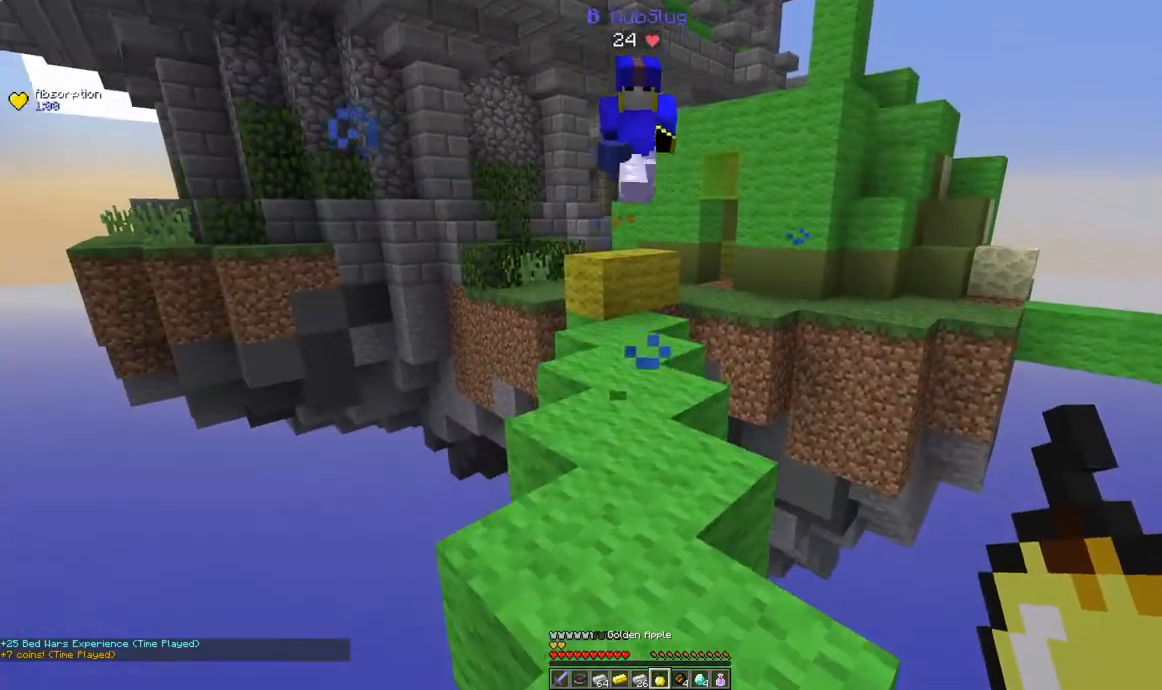
{"keys": ["w"], "mouse": [], "events": []}
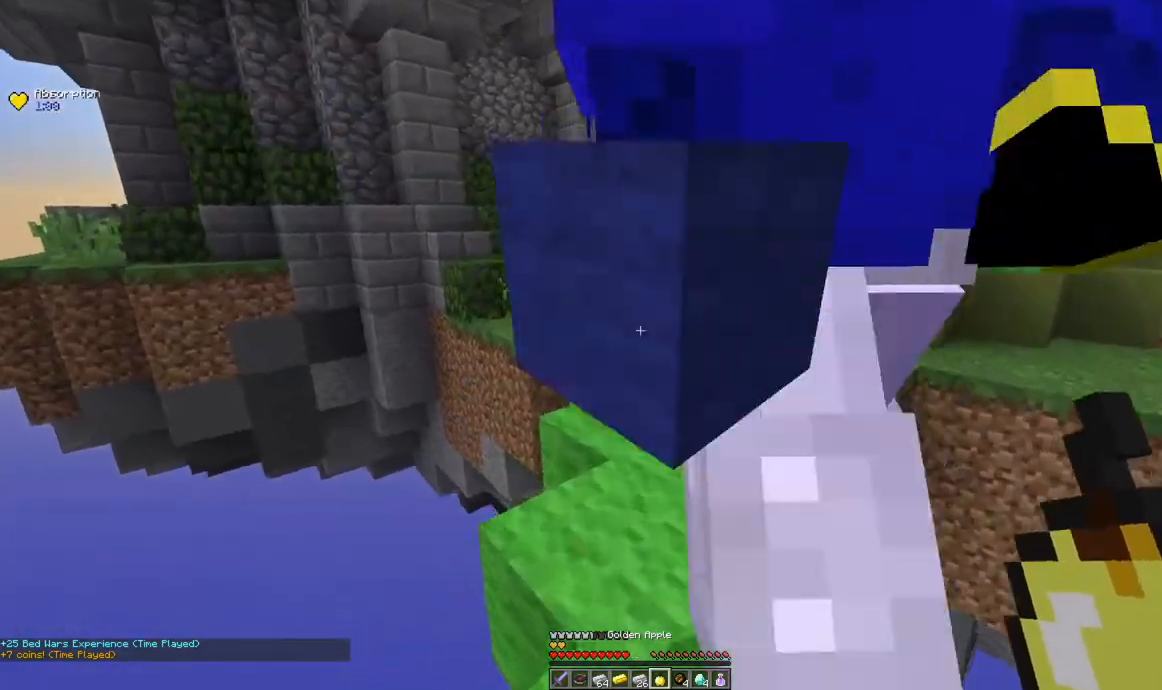
{"keys": ["space", "w"], "mouse": [], "events": [[367, "space", "down"]]}
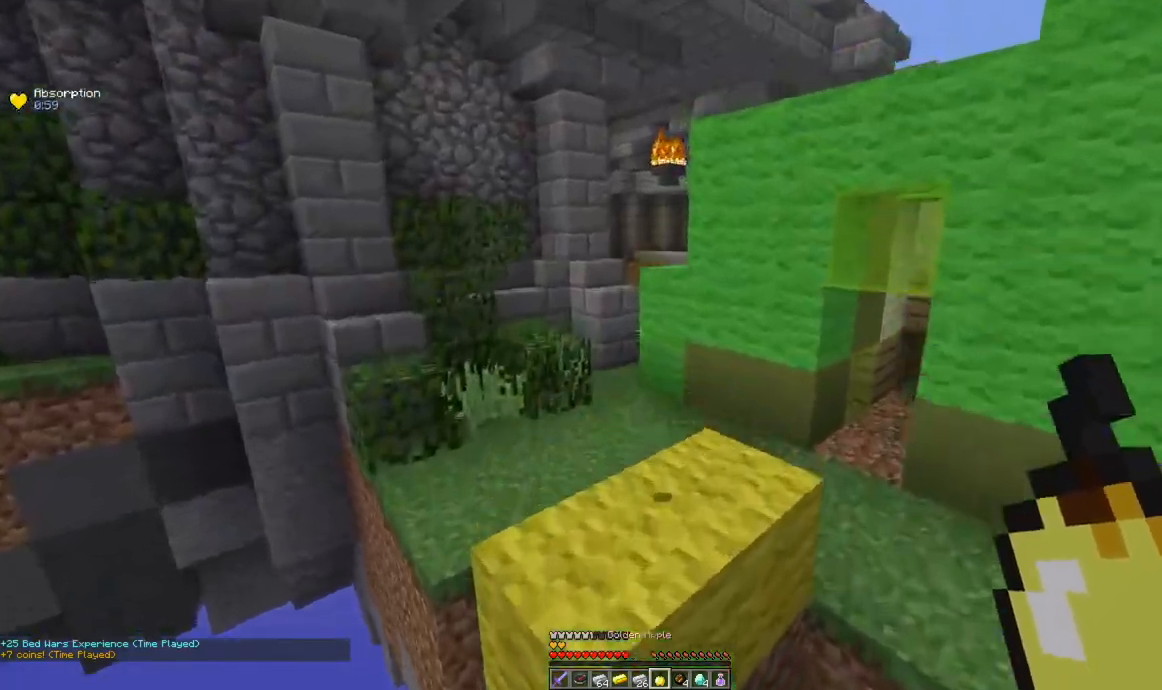
{"keys": ["w"], "mouse": [], "events": [[100, "space", "up"]]}
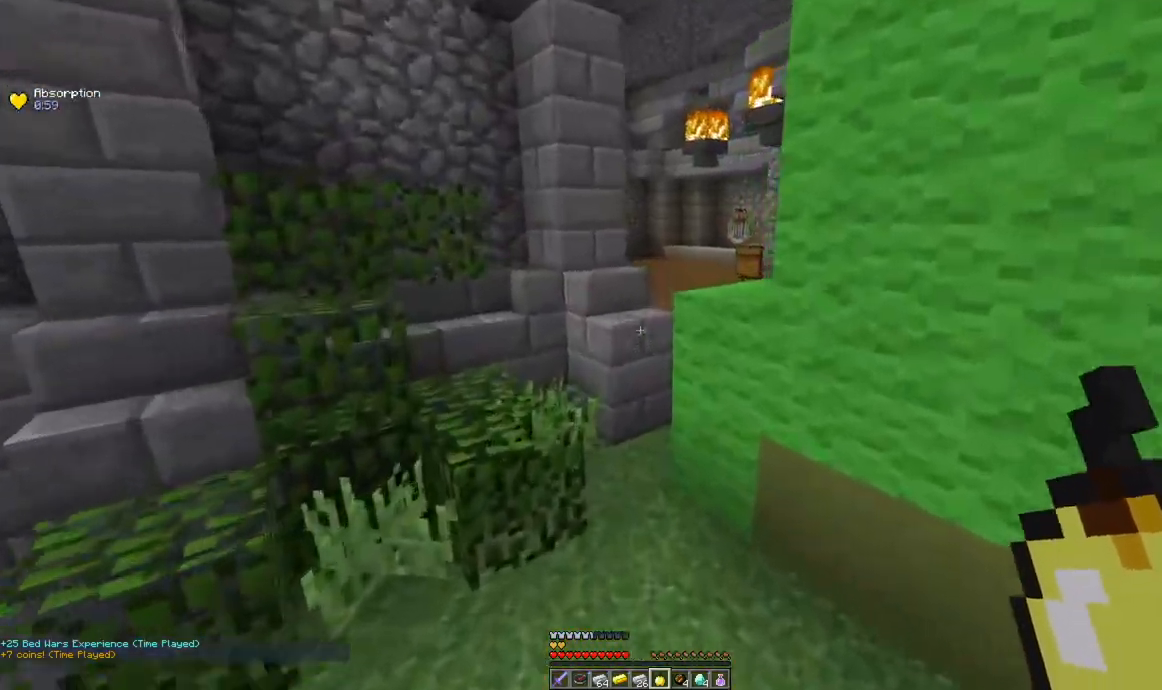
{"keys": ["space", "w"], "mouse": [], "events": [[117, "space", "down"]]}
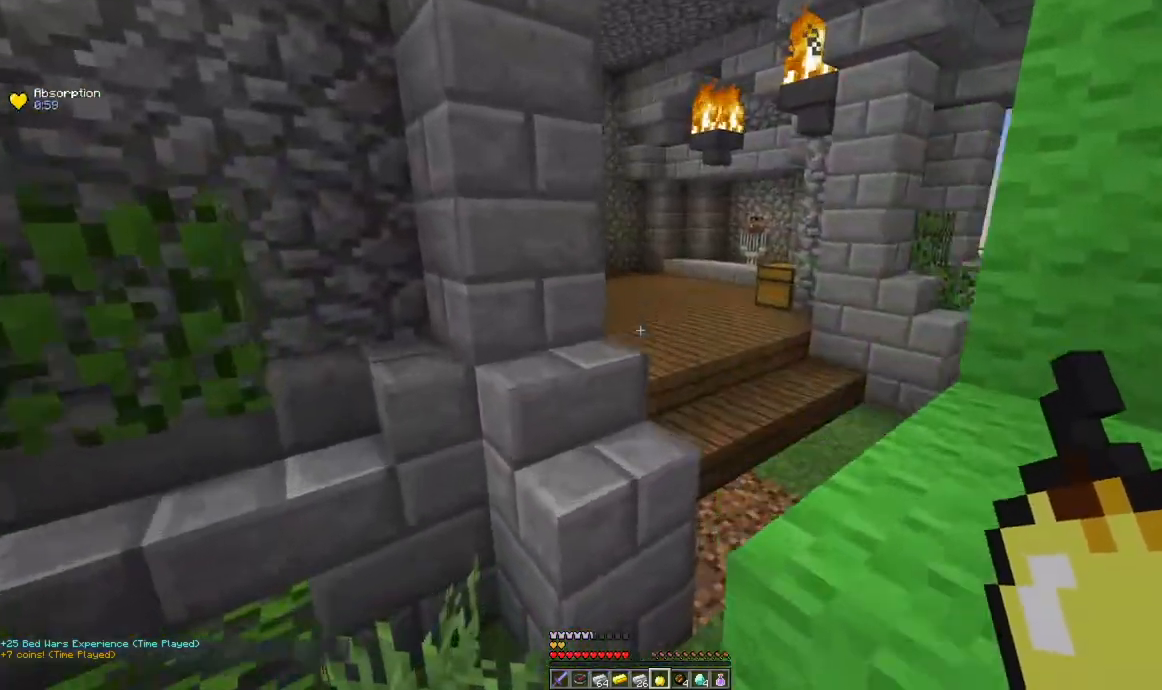
{"keys": ["d", "w"], "mouse": [], "events": [[67, "space", "up"], [267, "d", "down"]]}
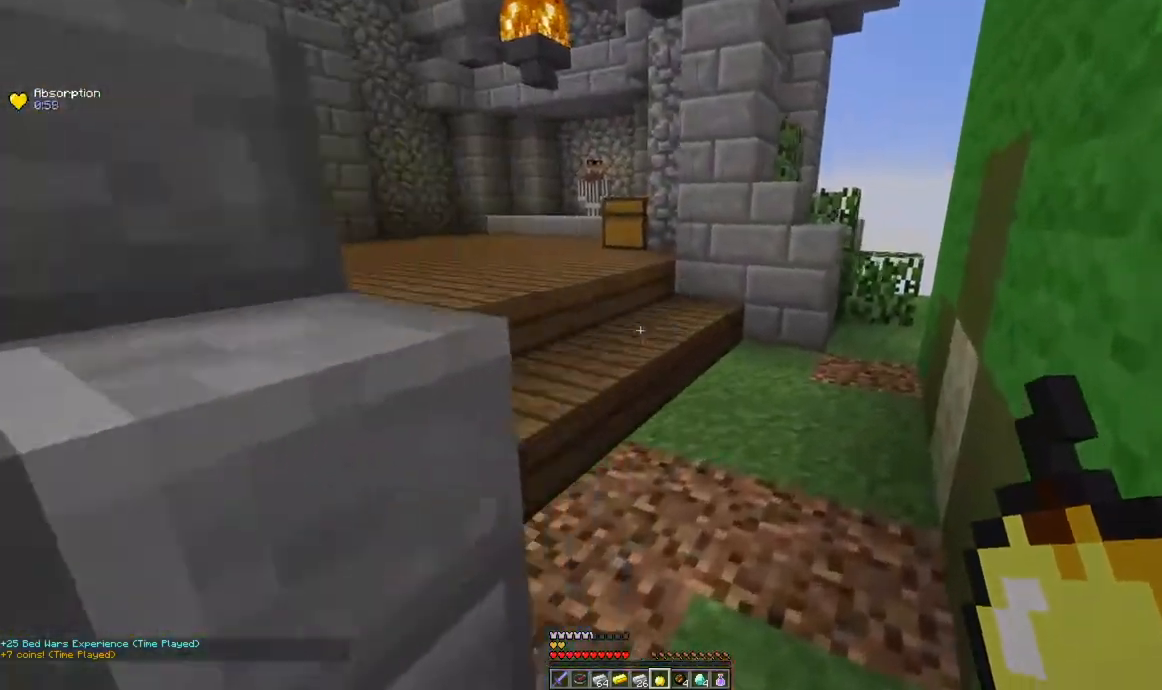
{"keys": ["w"], "mouse": [], "events": [[167, "d", "up"], [233, "w", "up"], [267, "w", "down"], [434, "w", "up"], [467, "w", "down"]]}
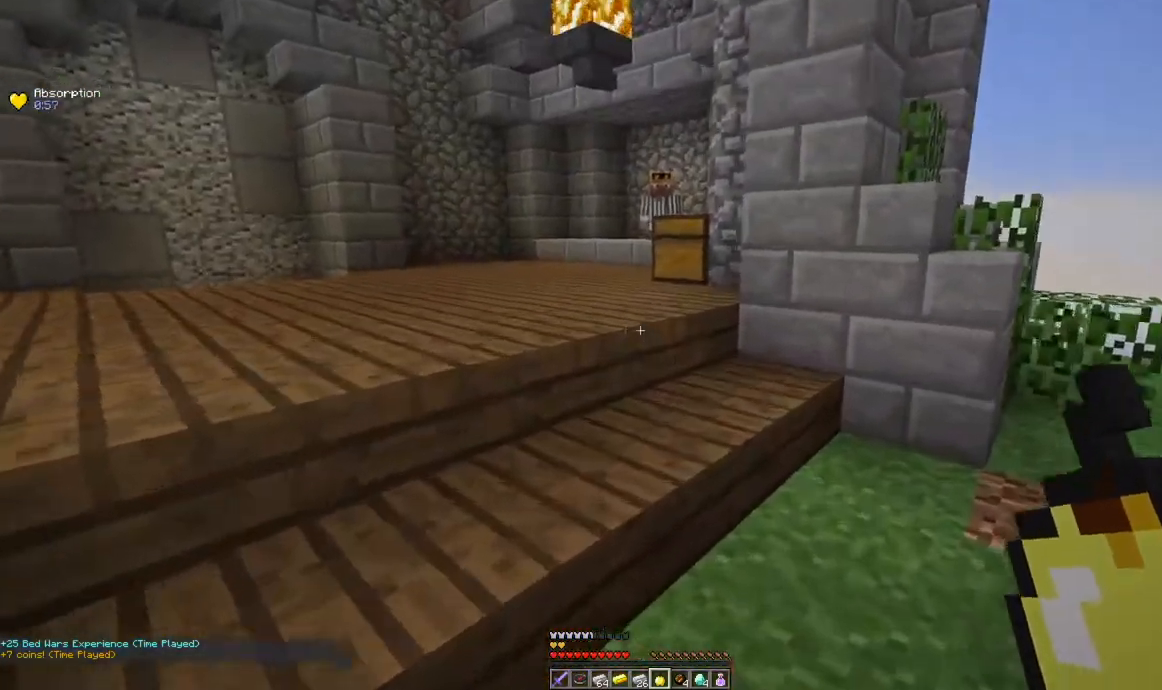
{"keys": ["w"], "mouse": [], "events": []}
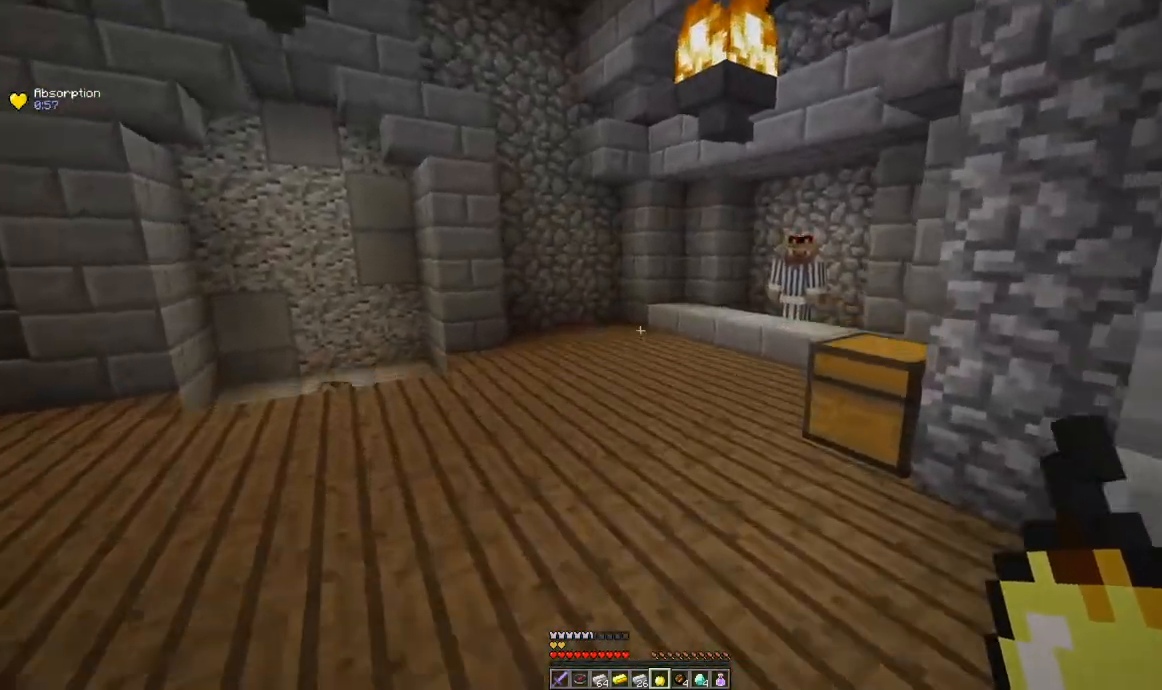
{"keys": ["w"], "mouse": [], "events": [[167, "space", "down"], [367, "space", "up"]]}
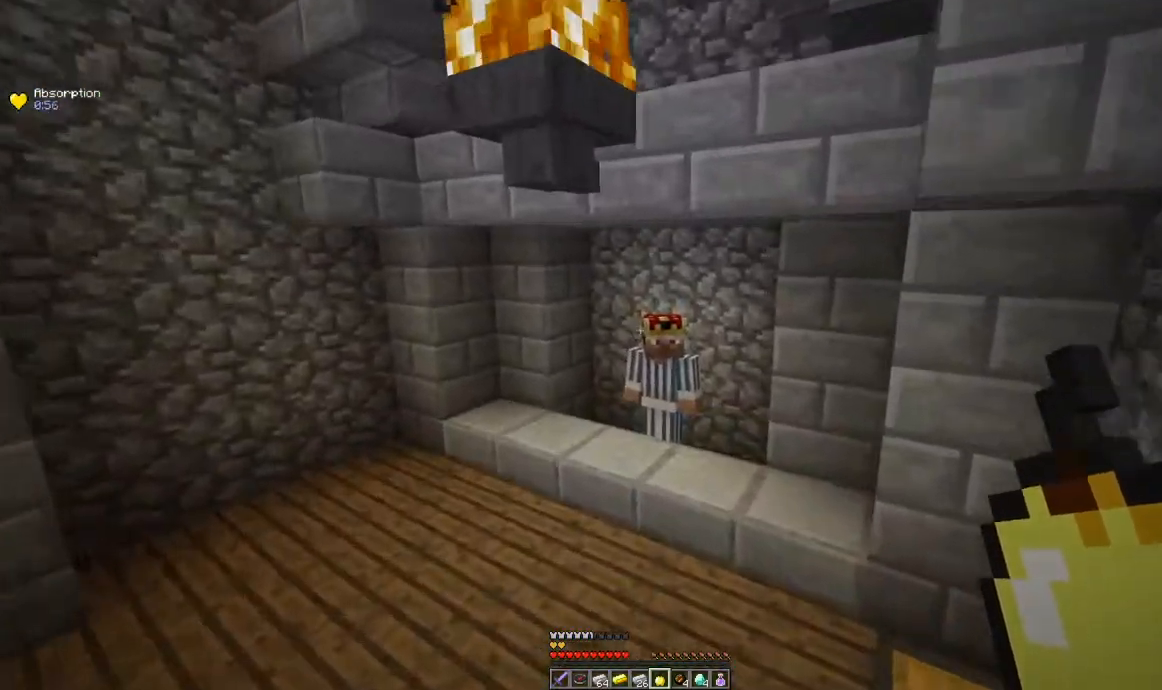
{"keys": [], "mouse": []}
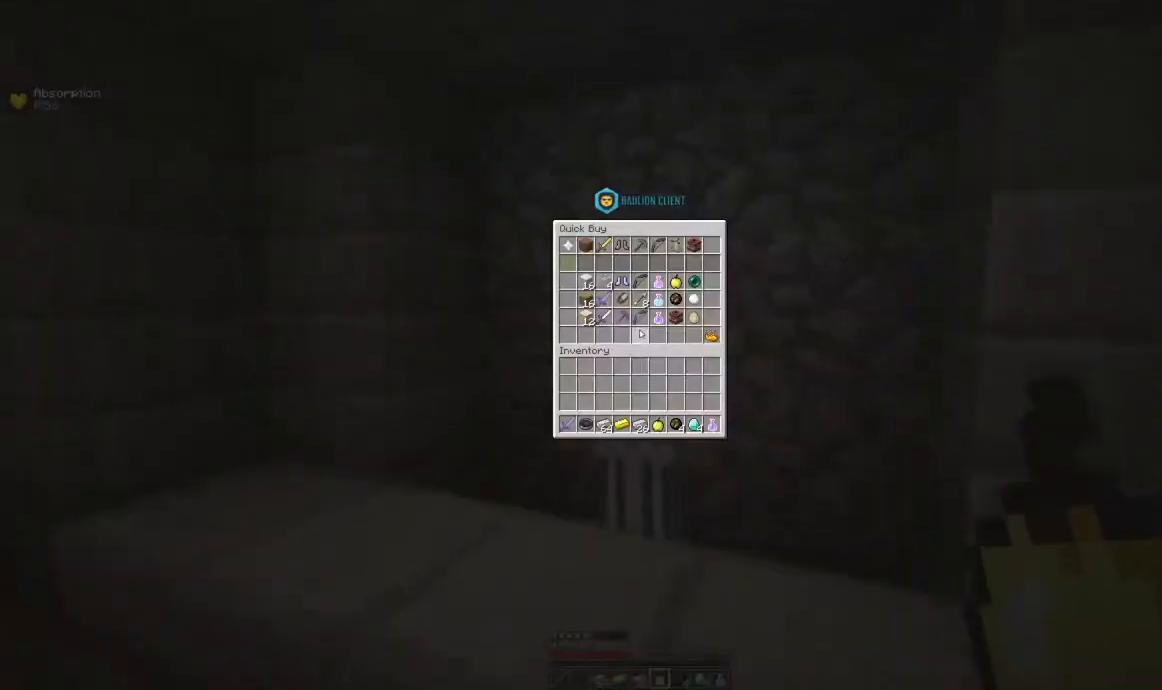
{"keys": [], "mouse": [], "events": []}
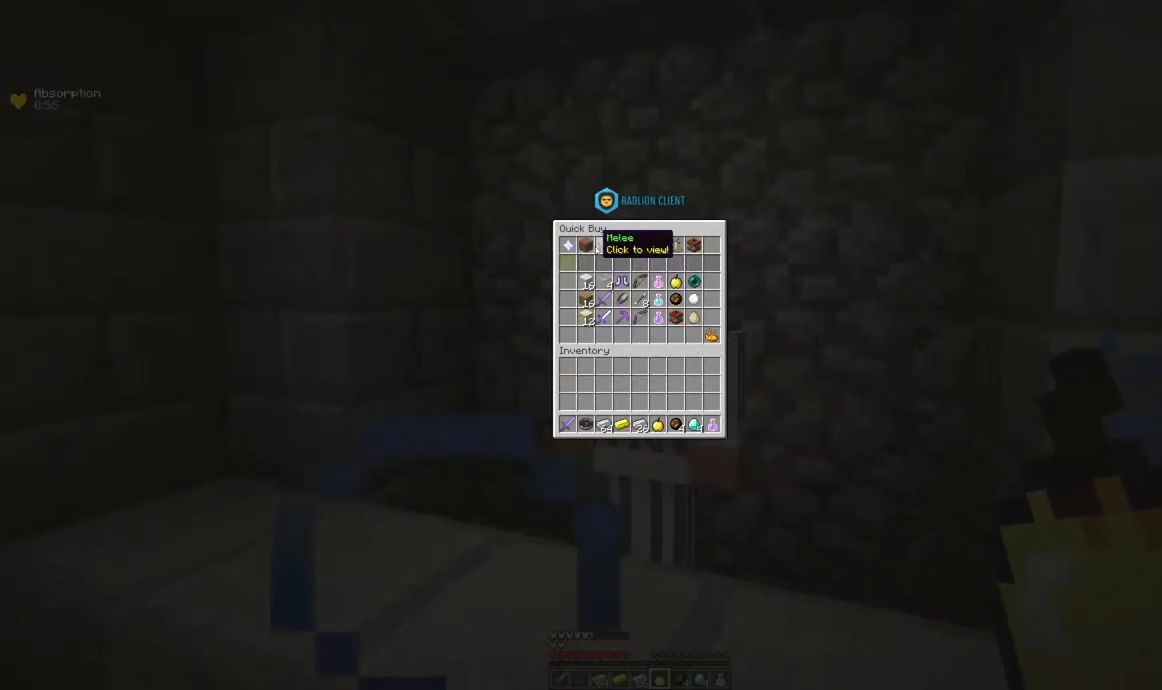
{"keys": [], "mouse": [], "events": []}
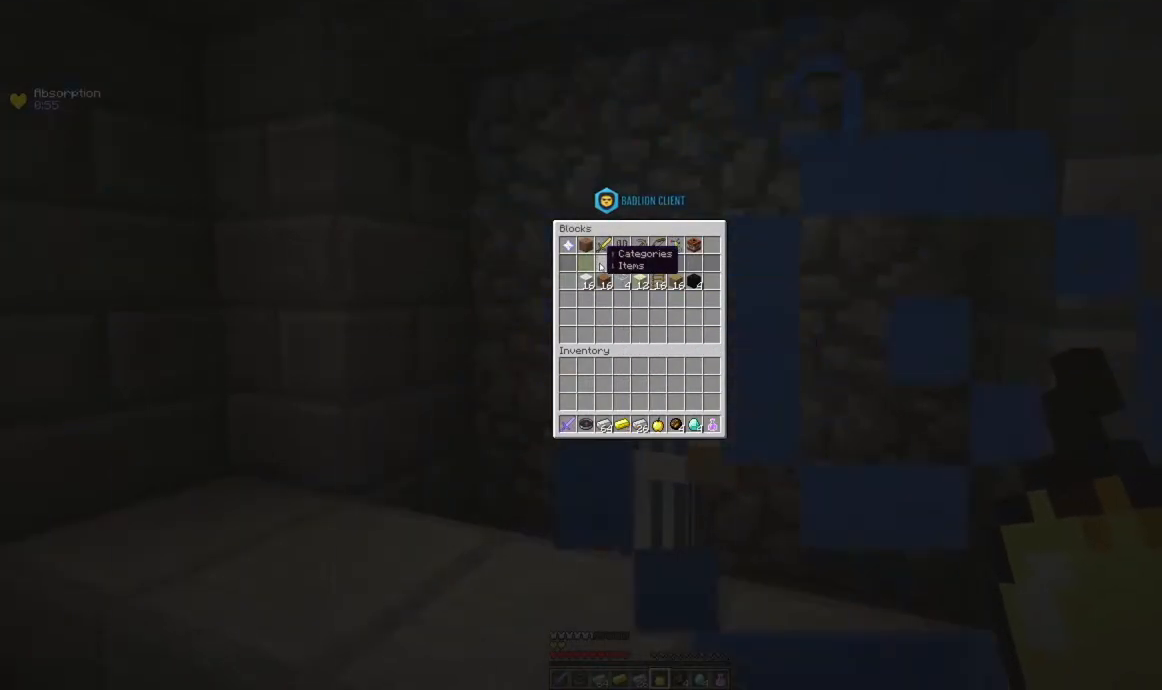
{"keys": [], "mouse": [], "events": []}
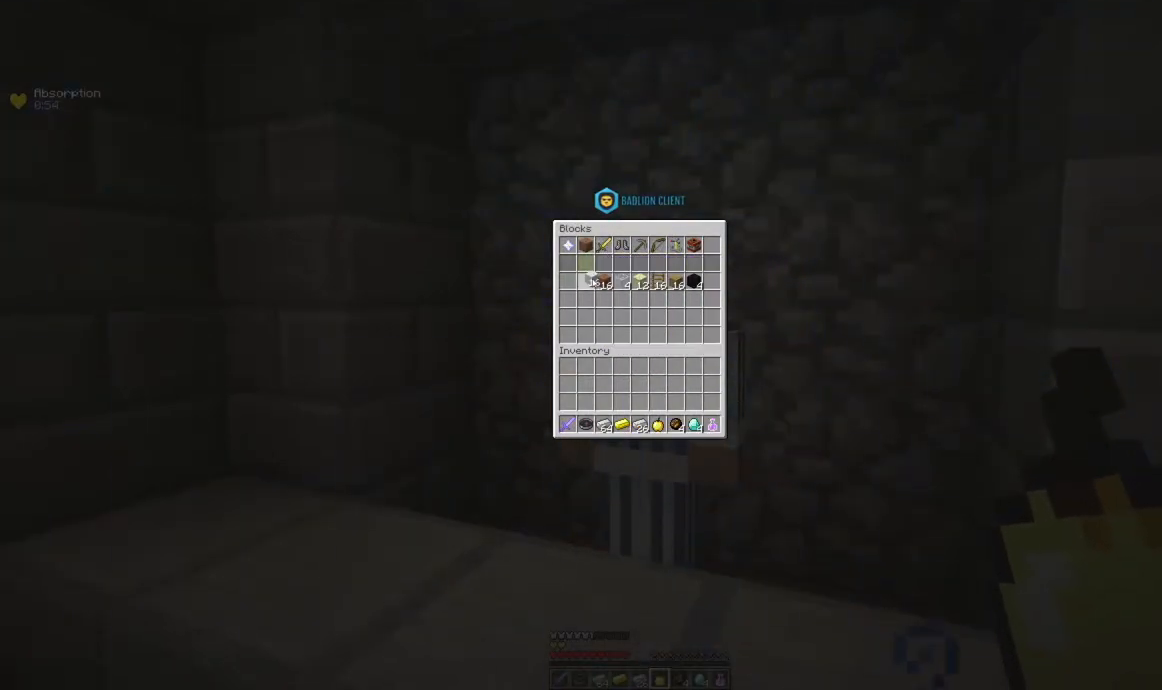
{"keys": [], "mouse": [], "events": []}
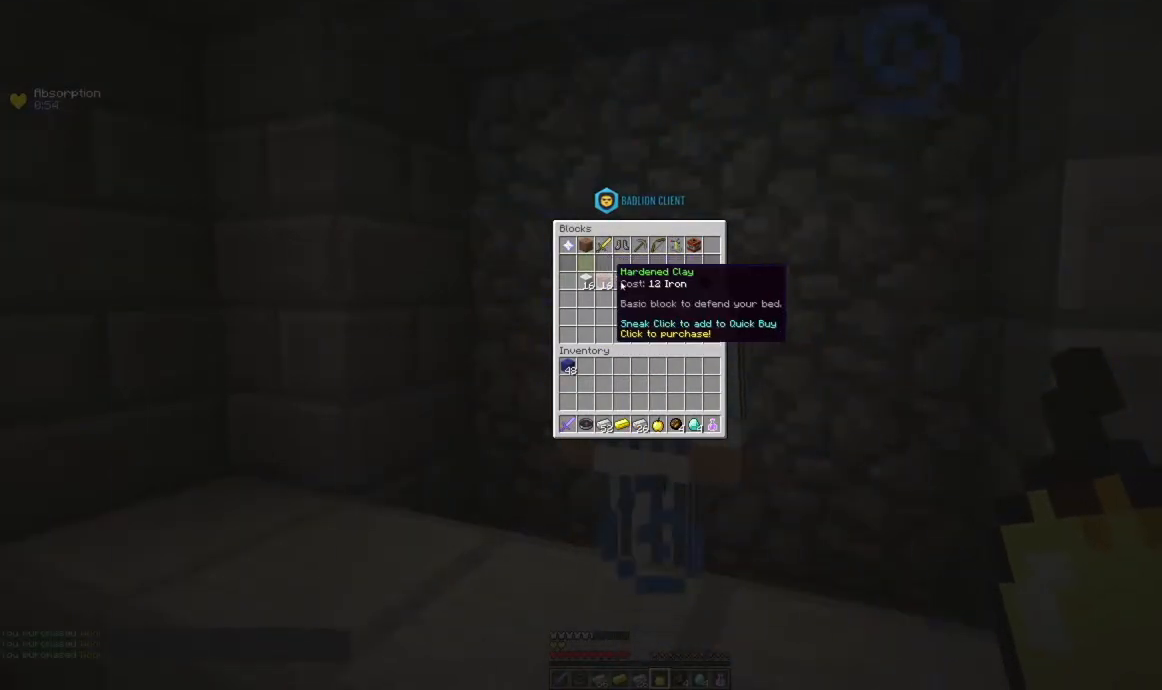
{"keys": ["w"], "mouse": [], "events": [[367, "w", "down"]]}
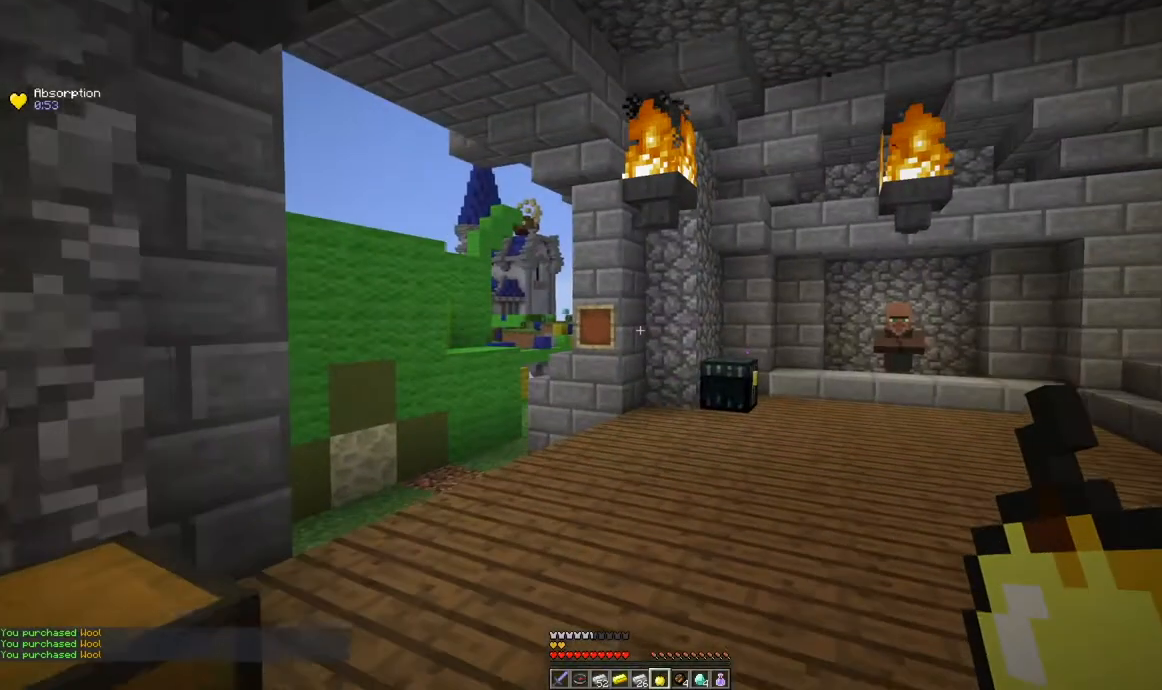
{"keys": ["w"], "mouse": [], "events": []}
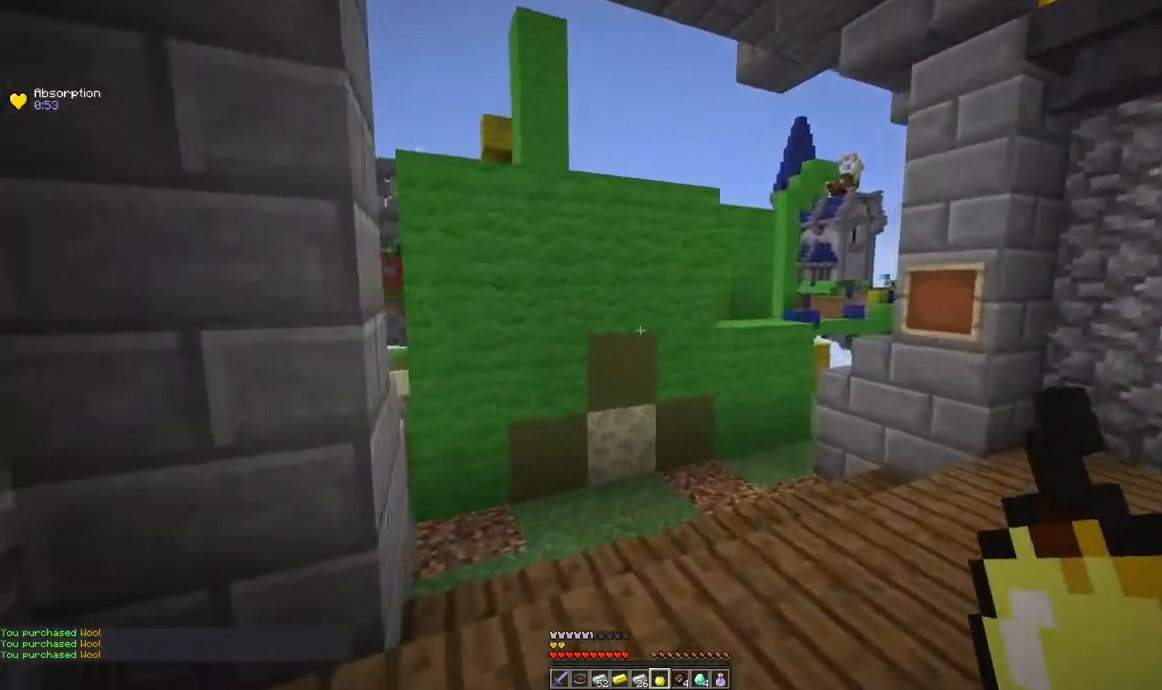
{"keys": ["w"], "mouse": [], "events": []}
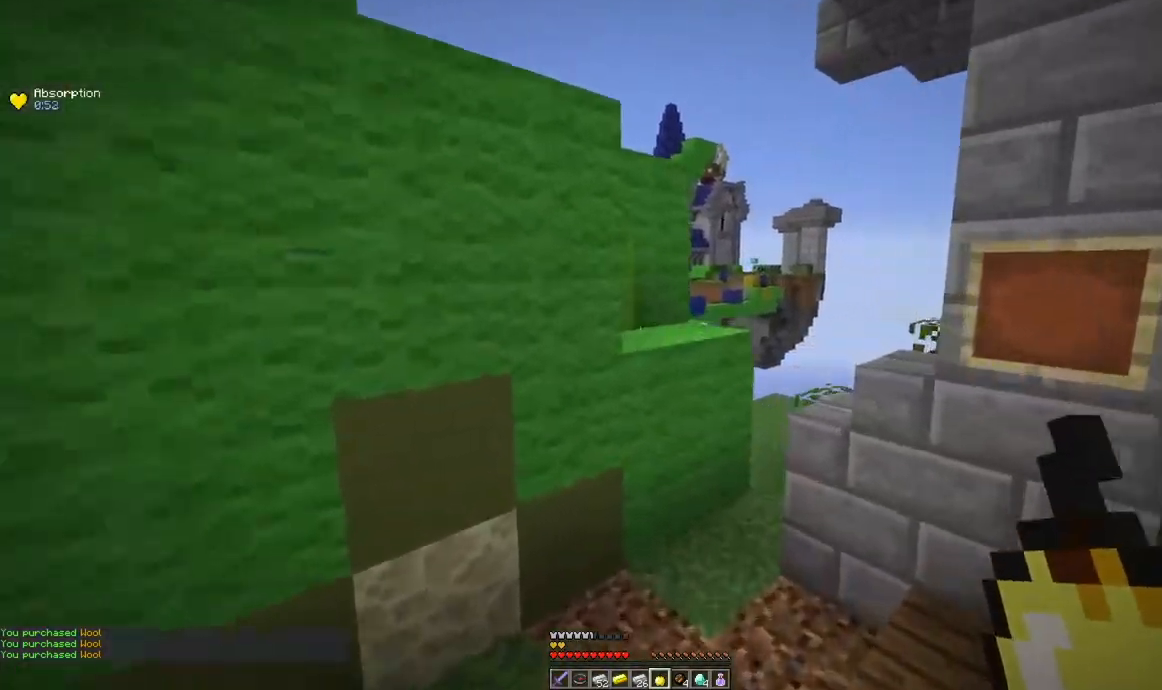
{"keys": ["w"], "mouse": [], "events": []}
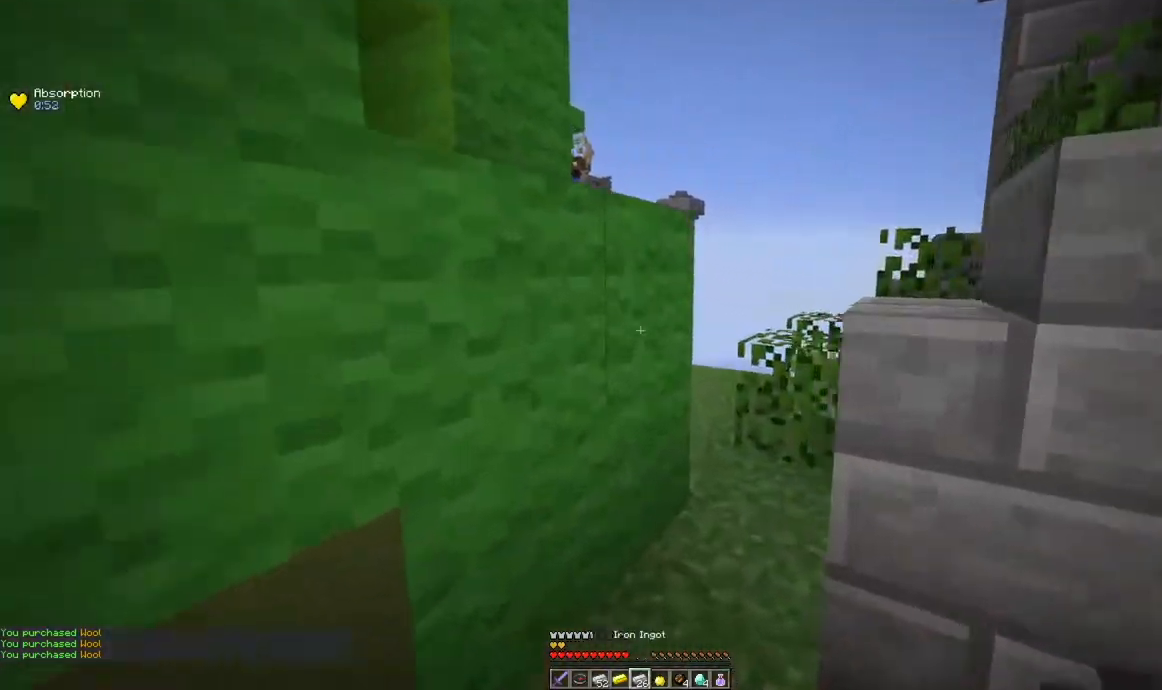
{"keys": ["d", "w"], "mouse": [], "events": [[100, "space", "down"], [267, "space", "up"], [300, "d", "down"]]}